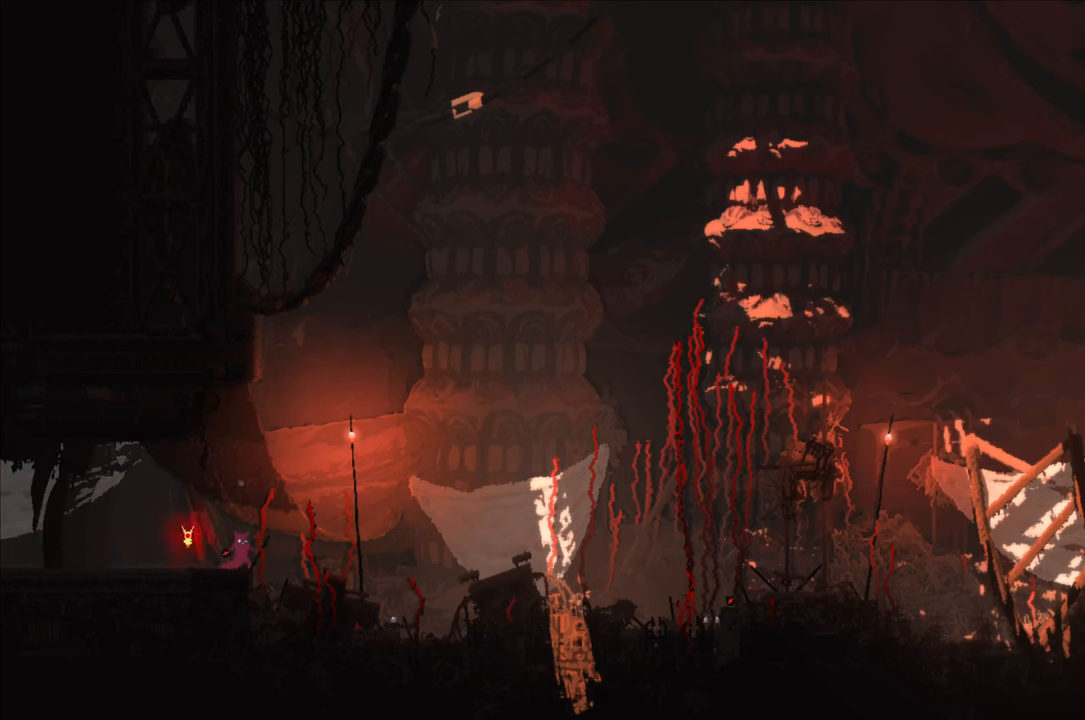
Gameplay with a controller (Xbox layout); each line is a JSON object with the inputs held at the frame after it. "events" lists button and stick changes between this image and that frame as [ms after this image, input, new state], when the widget could be followed in between.
{"buttons": [], "left_stick": "center", "right_stick": "center", "events": []}
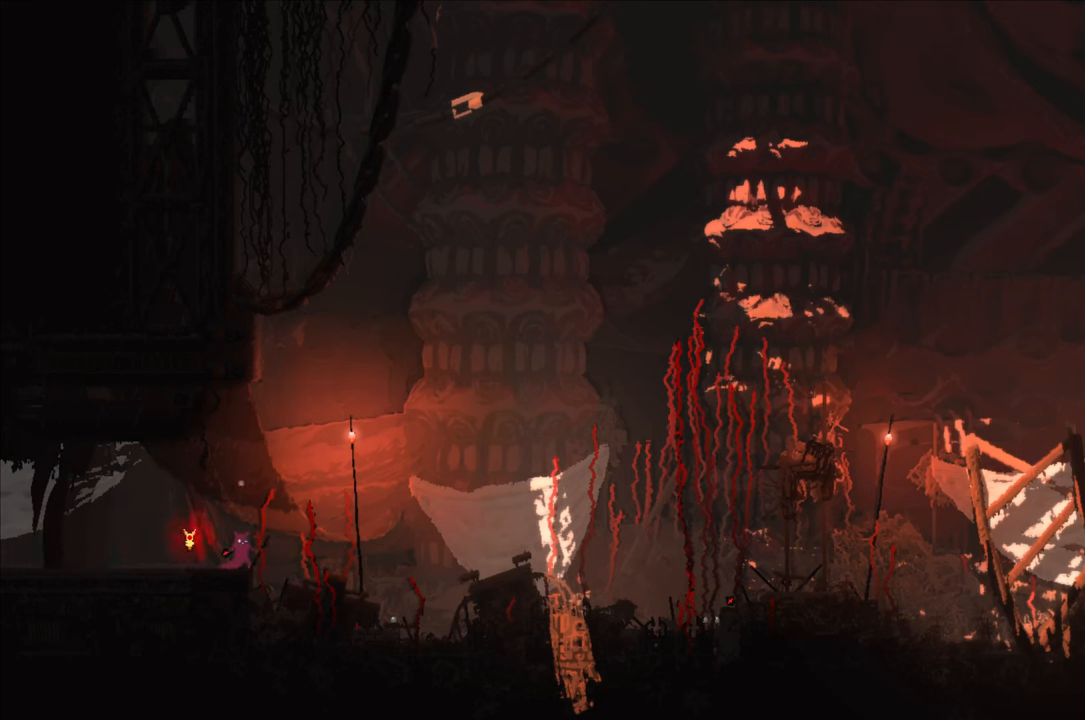
{"buttons": [], "left_stick": "right", "right_stick": "center", "events": [[450, "left_stick", "right"]]}
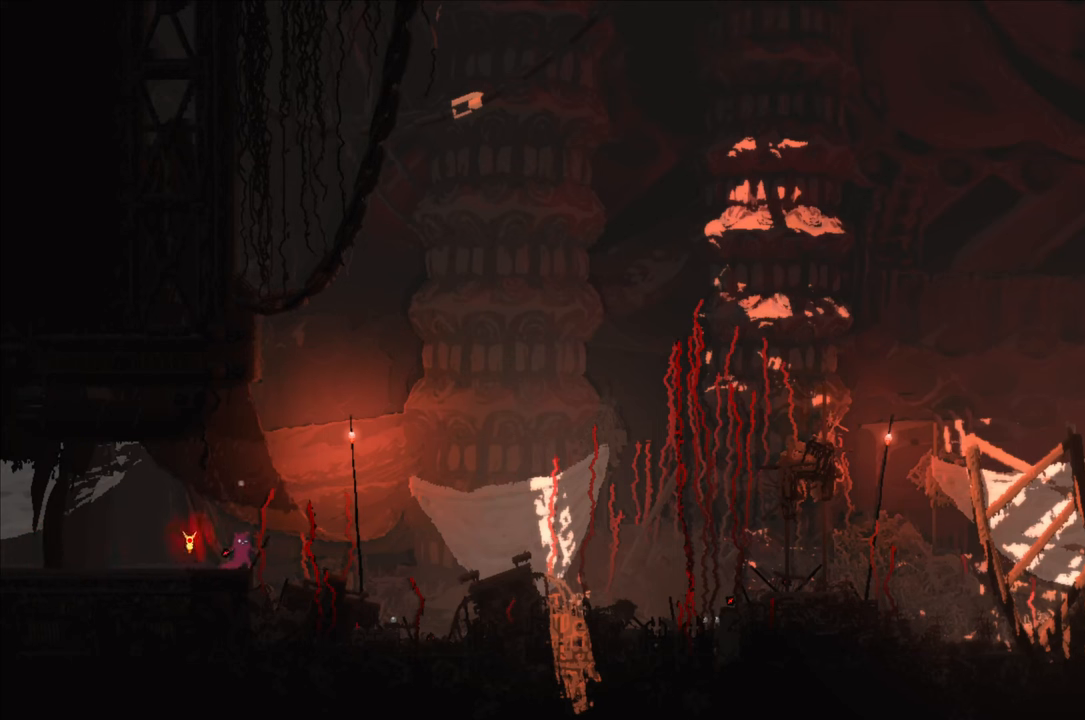
{"buttons": [], "left_stick": "right", "right_stick": "center", "events": []}
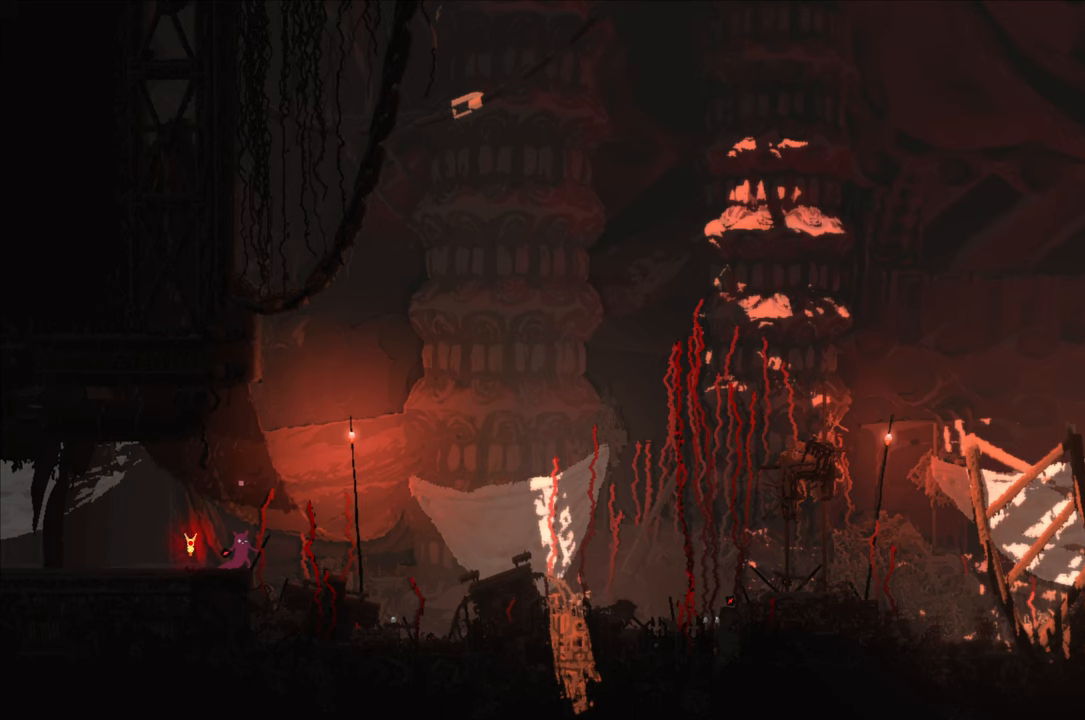
{"buttons": [], "left_stick": "right", "right_stick": "center", "events": []}
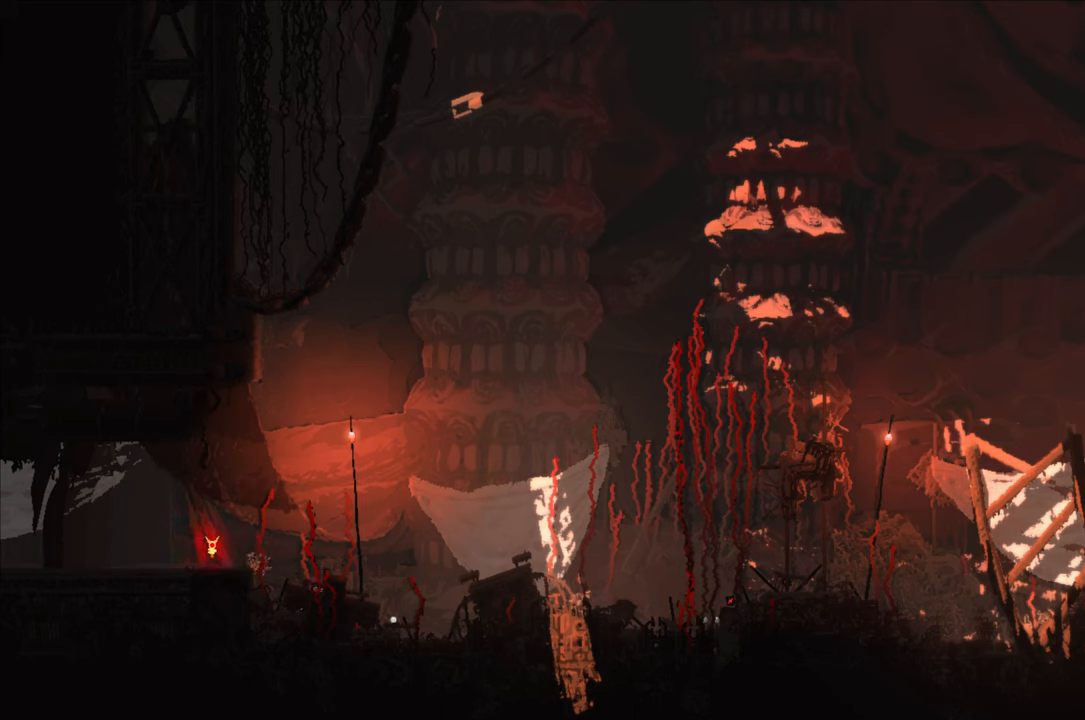
{"buttons": [], "left_stick": "right", "right_stick": "center", "events": []}
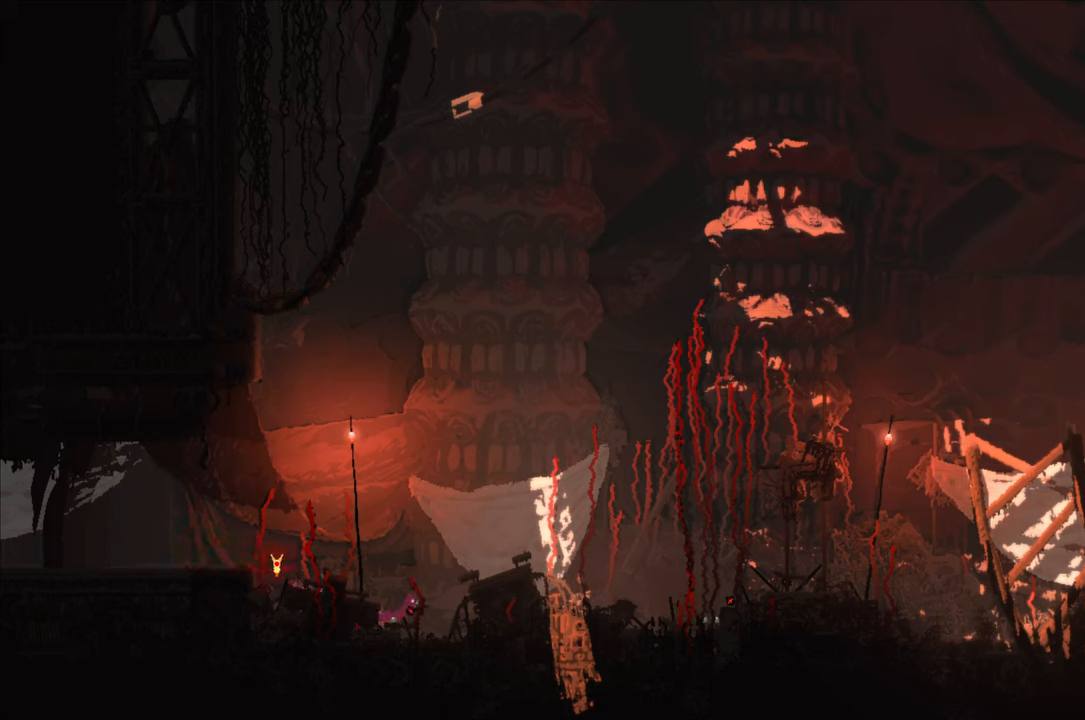
{"buttons": [], "left_stick": "right", "right_stick": "center", "events": []}
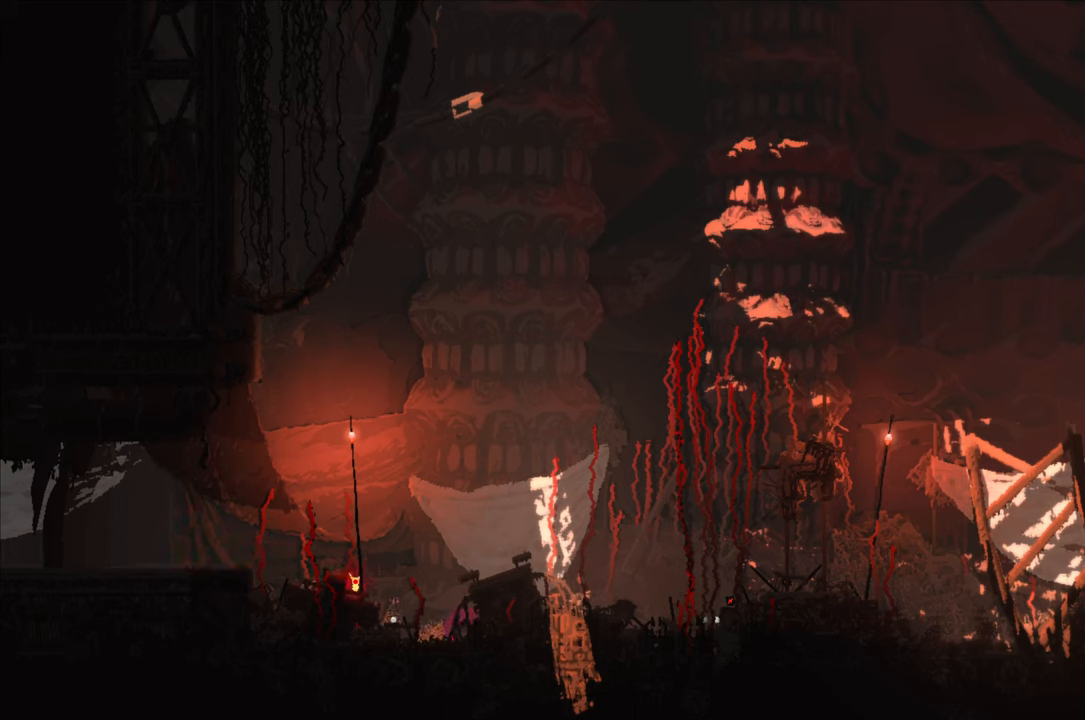
{"buttons": ["A"], "left_stick": "up-right", "right_stick": "center", "events": [[350, "A", "down"], [450, "left_stick", "up-right"]]}
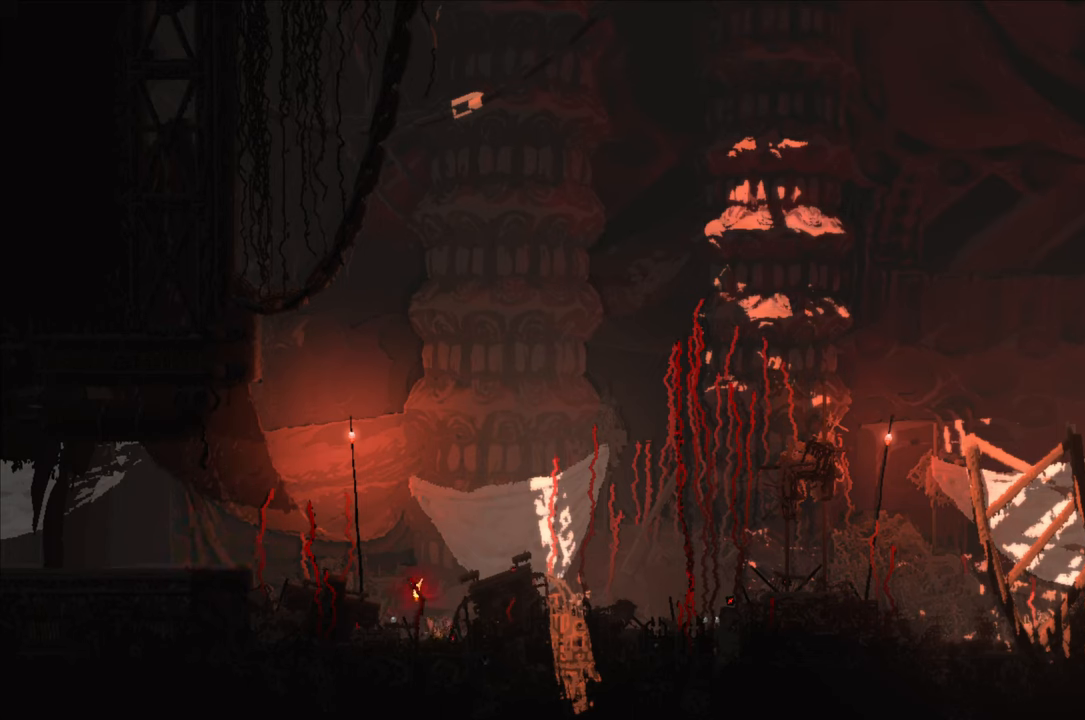
{"buttons": [], "left_stick": "up-right", "right_stick": "center", "events": [[183, "left_stick", "up-left"], [250, "A", "up"], [333, "left_stick", "up-right"]]}
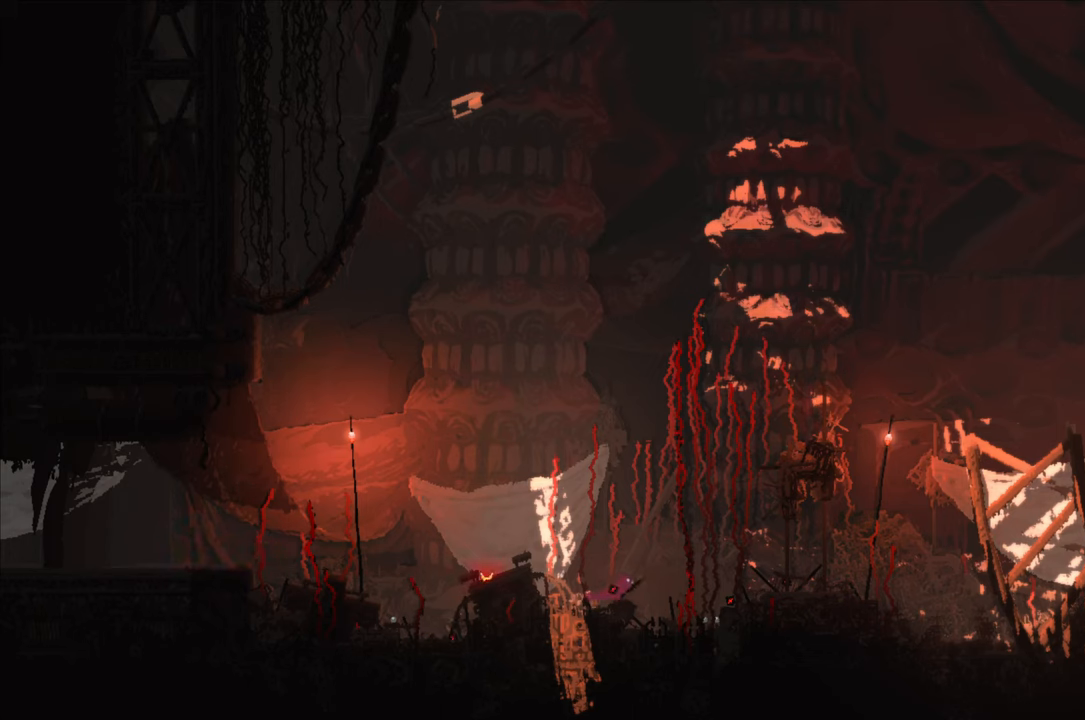
{"buttons": [], "left_stick": "up-right", "right_stick": "center", "events": []}
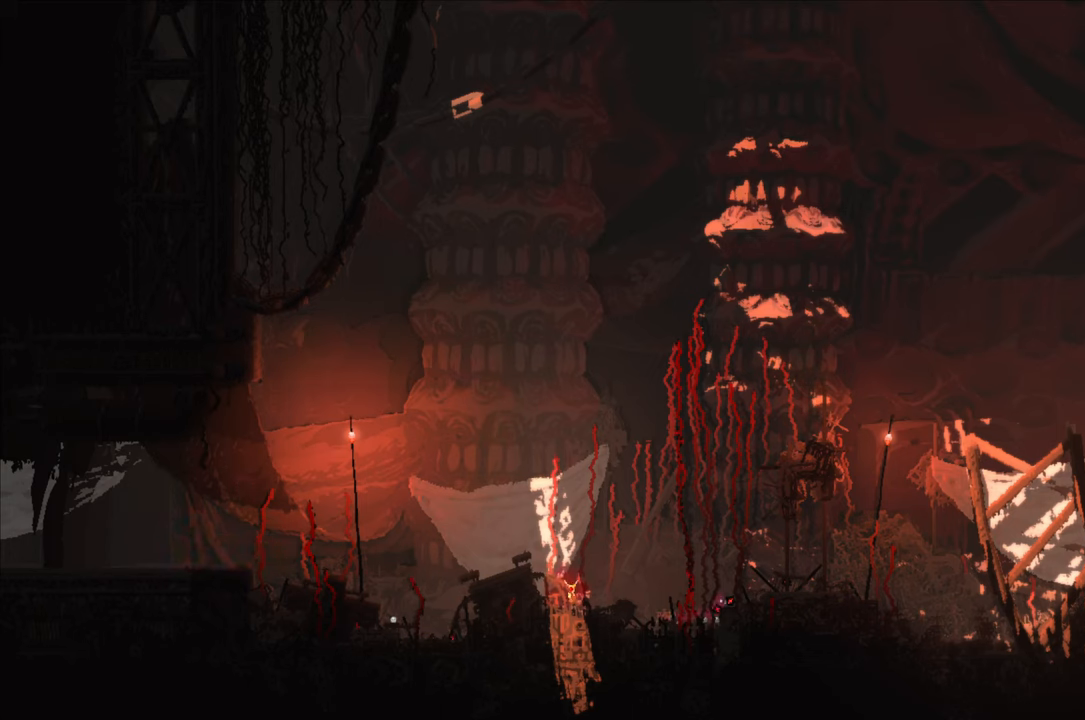
{"buttons": [], "left_stick": "center", "right_stick": "center", "events": [[150, "left_stick", "center"]]}
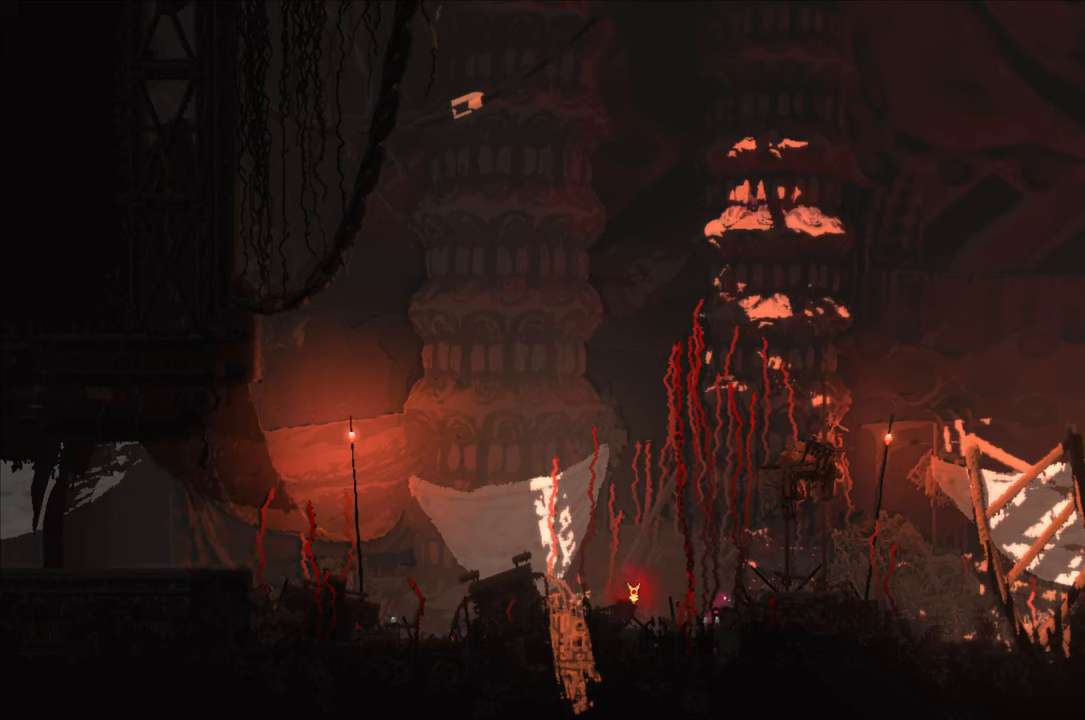
{"buttons": [], "left_stick": "right", "right_stick": "center", "events": [[216, "left_stick", "right"], [283, "A", "down"], [466, "A", "up"]]}
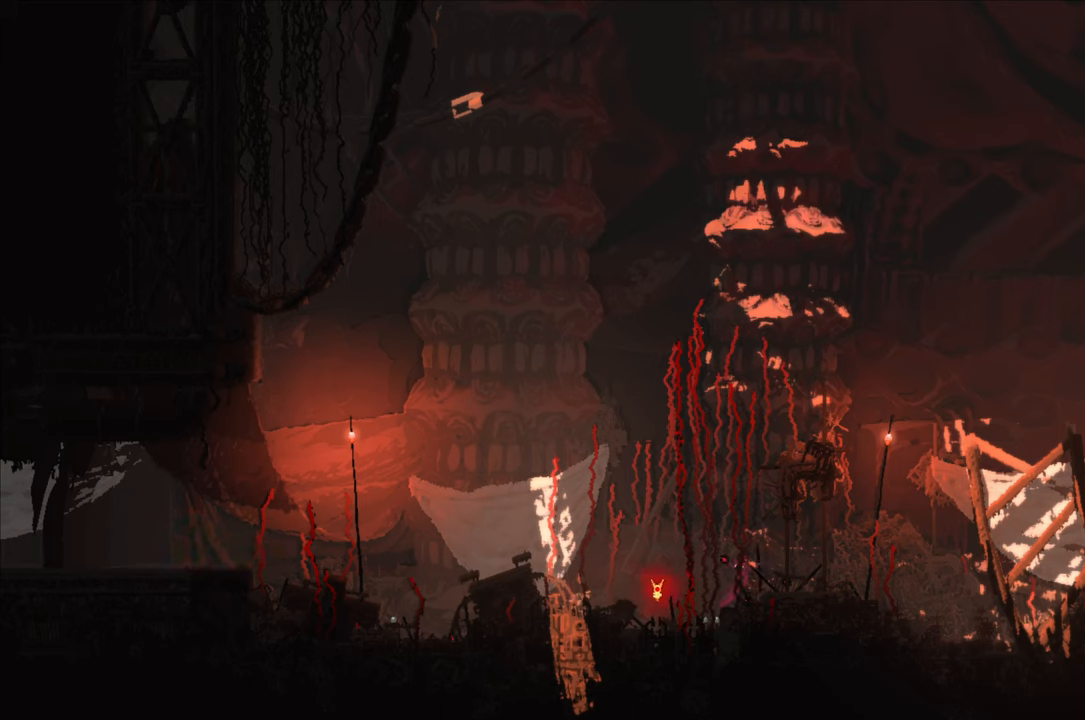
{"buttons": [], "left_stick": "right", "right_stick": "center", "events": []}
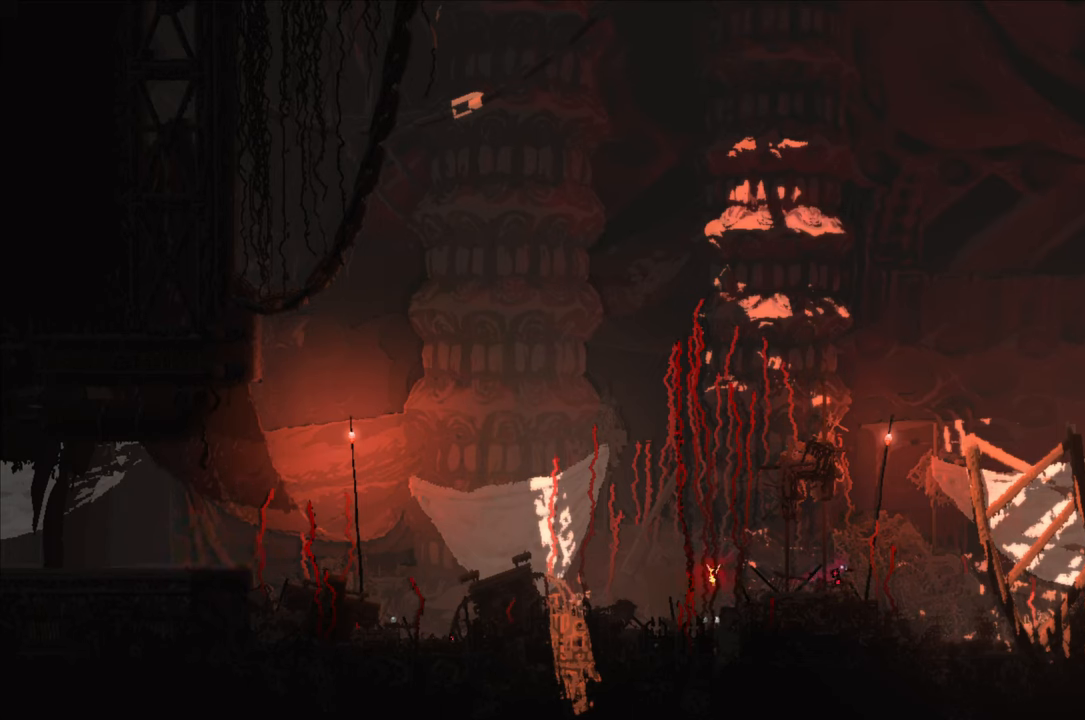
{"buttons": [], "left_stick": "right", "right_stick": "center", "events": []}
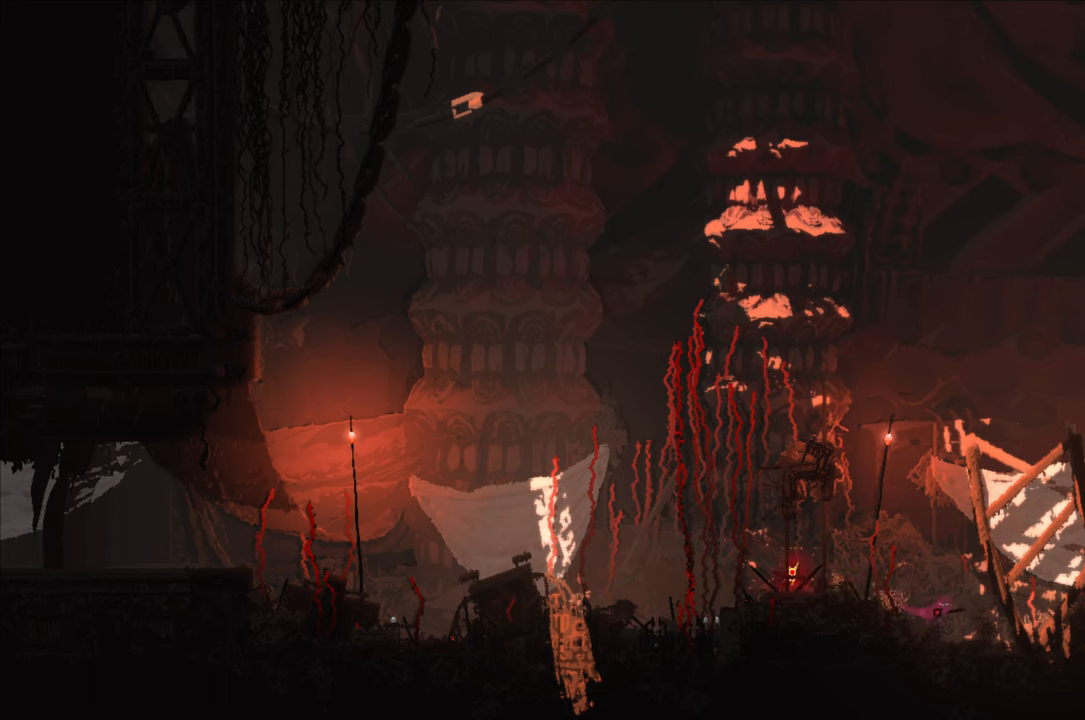
{"buttons": [], "left_stick": "right", "right_stick": "center", "events": []}
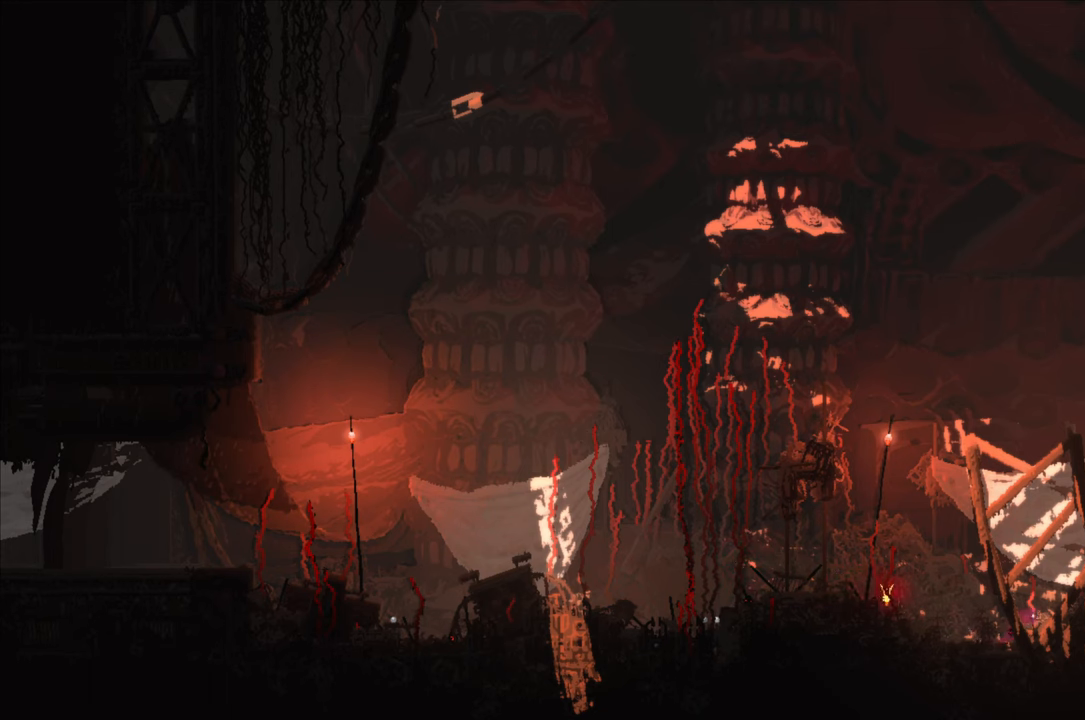
{"buttons": [], "left_stick": "right", "right_stick": "center", "events": [[100, "left_stick", "center"], [483, "left_stick", "right"]]}